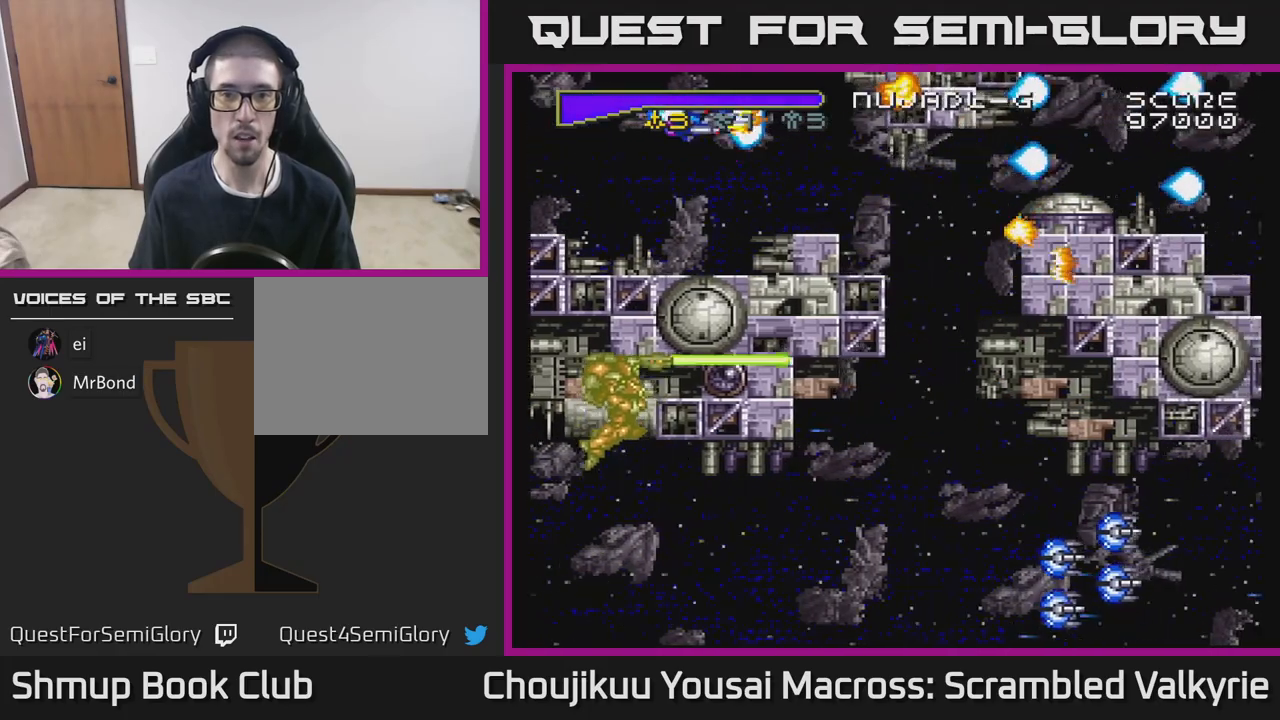
Gameplay with a controller (Xbox layout); each line is a JSON object with the inputs held at the frame after it. "events" lists button and stick changes between this image and that frame as [ms after this image, input, new state], when the widget could be followed in between. Not read: L3 R3 left_stick right_stick.
{"buttons": ["A"], "events": []}
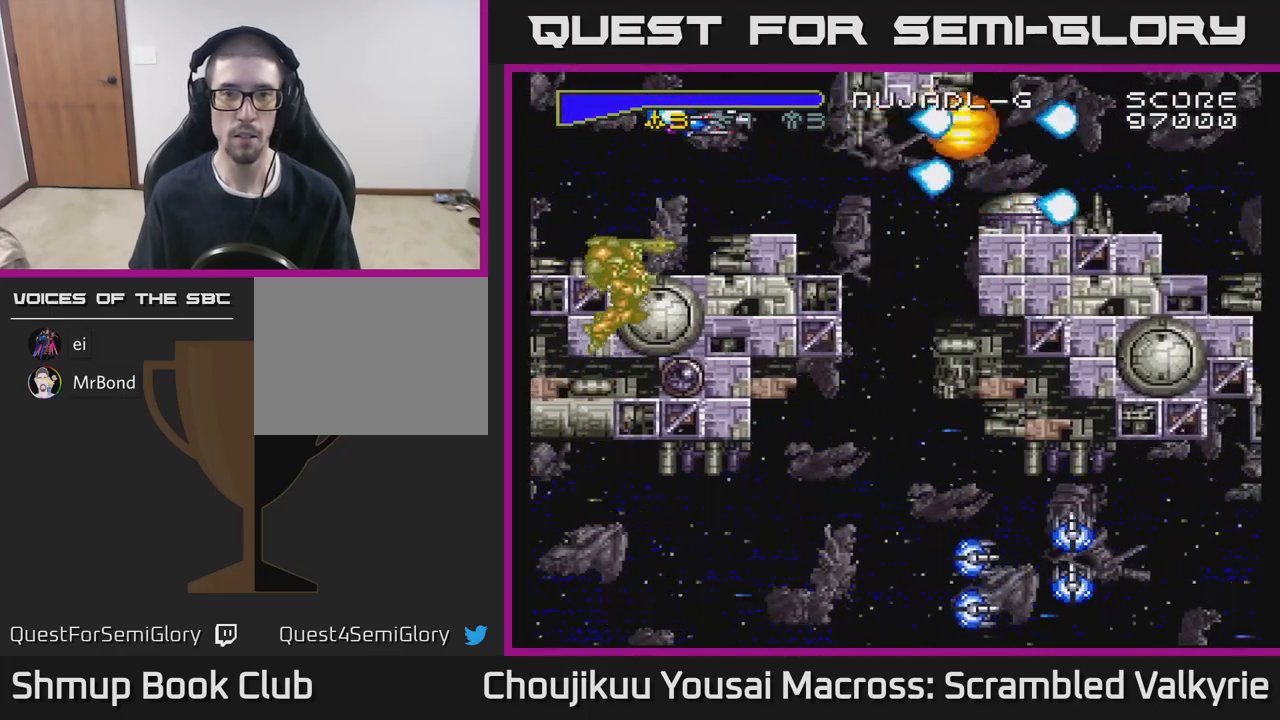
{"buttons": ["A", "DPAD_UP", "DPAD_RIGHT"], "events": [[483, "DPAD_UP", "down"], [500, "DPAD_RIGHT", "down"]]}
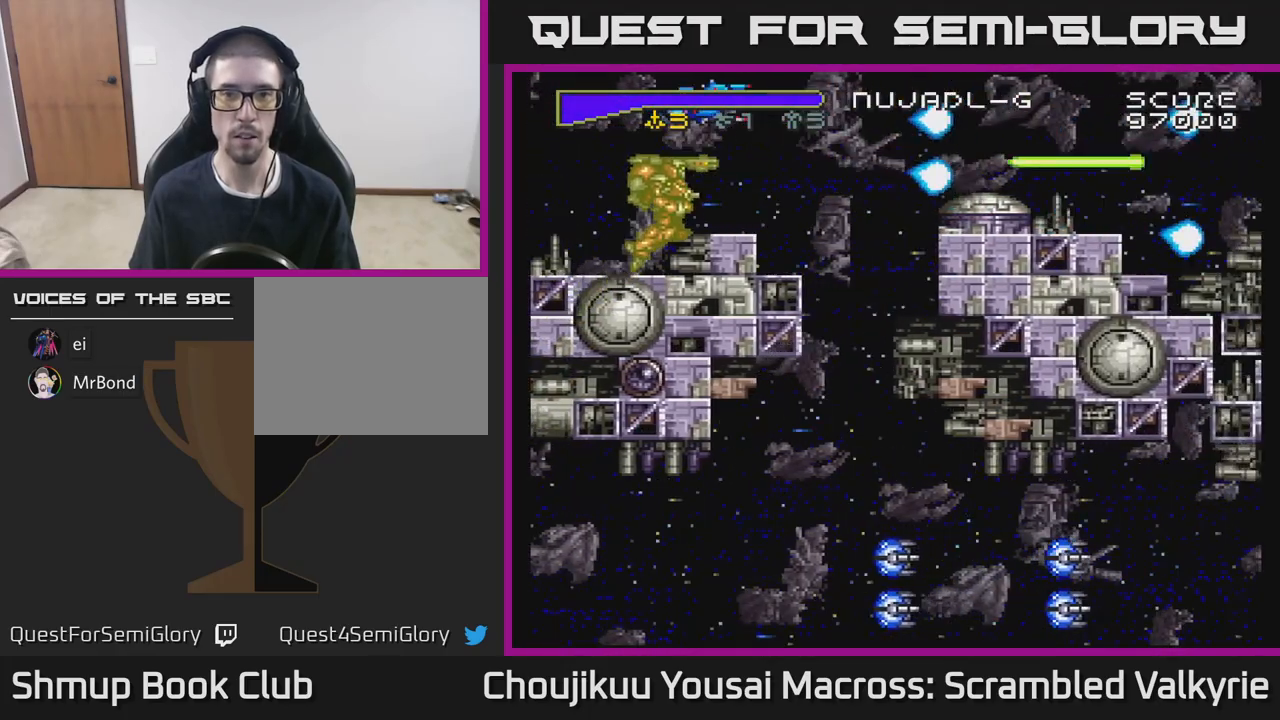
{"buttons": ["A", "DPAD_DOWN"], "events": [[333, "DPAD_RIGHT", "up"], [350, "DPAD_UP", "up"], [367, "DPAD_LEFT", "down"], [417, "DPAD_DOWN", "down"], [500, "DPAD_LEFT", "up"]]}
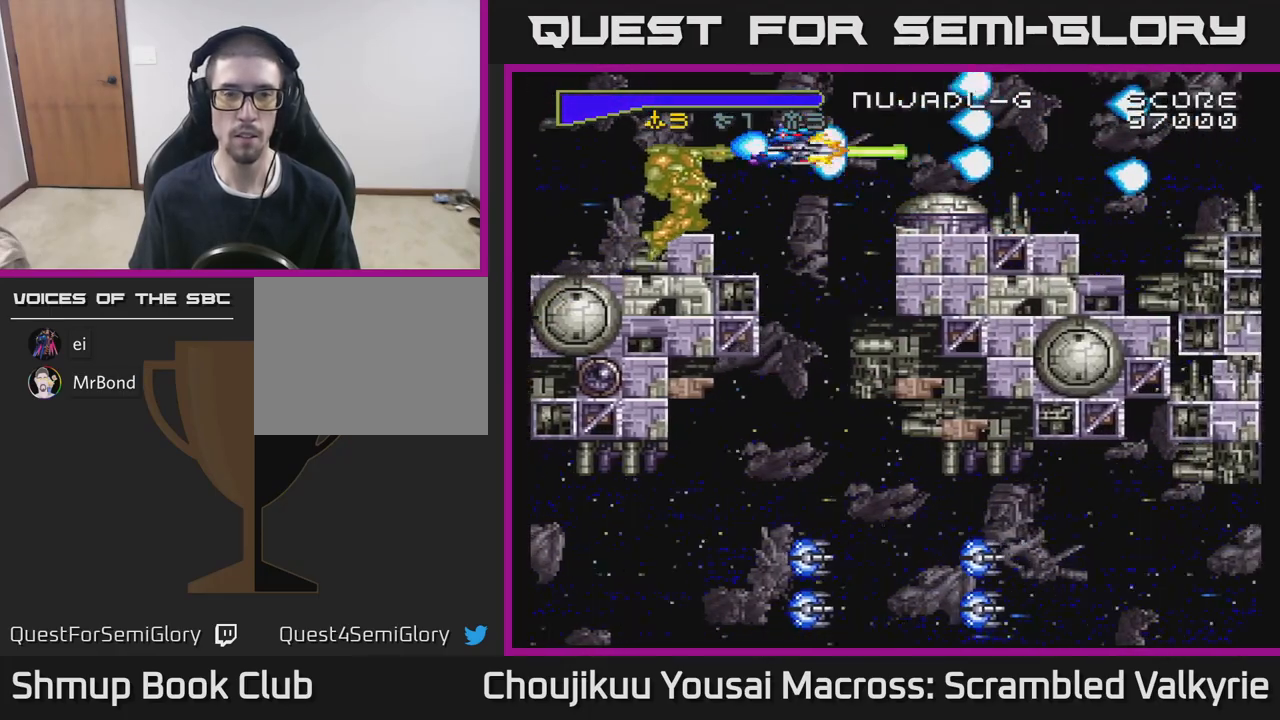
{"buttons": ["A", "DPAD_LEFT"]}
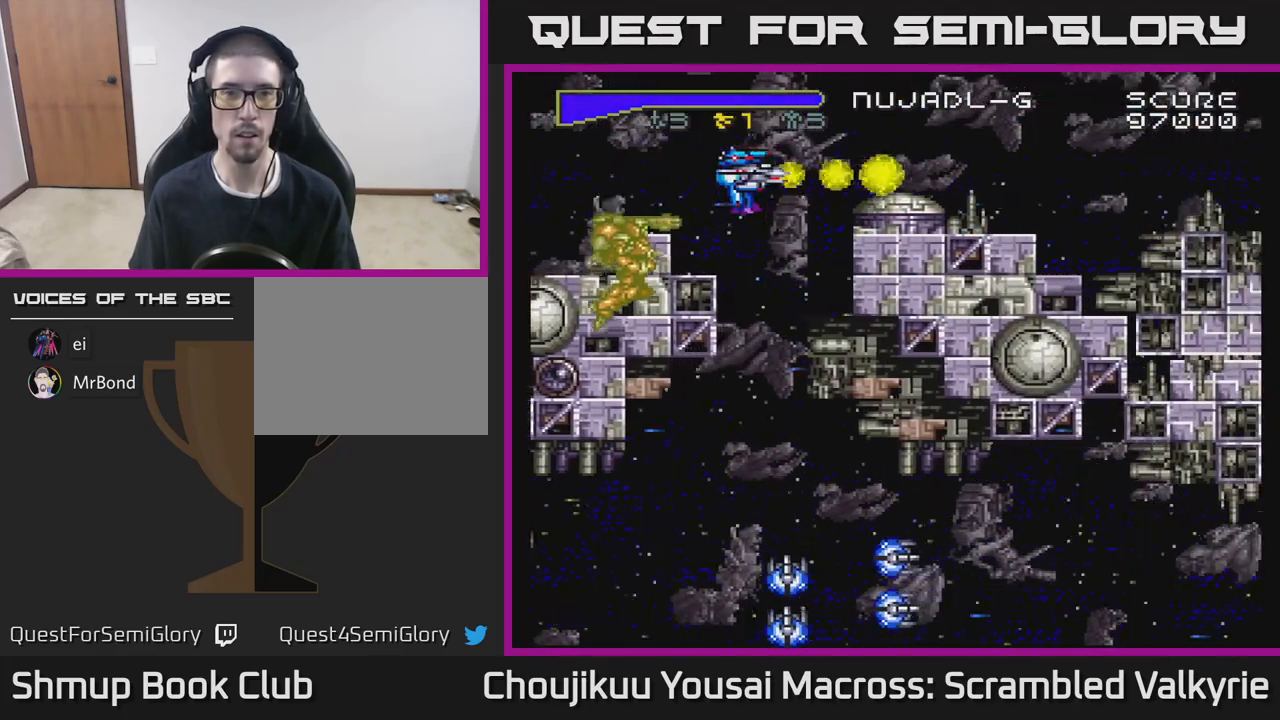
{"buttons": ["A", "DPAD_UP", "DPAD_LEFT"], "events": [[50, "DPAD_UP", "down"], [83, "X", "down"], [283, "X", "up"]]}
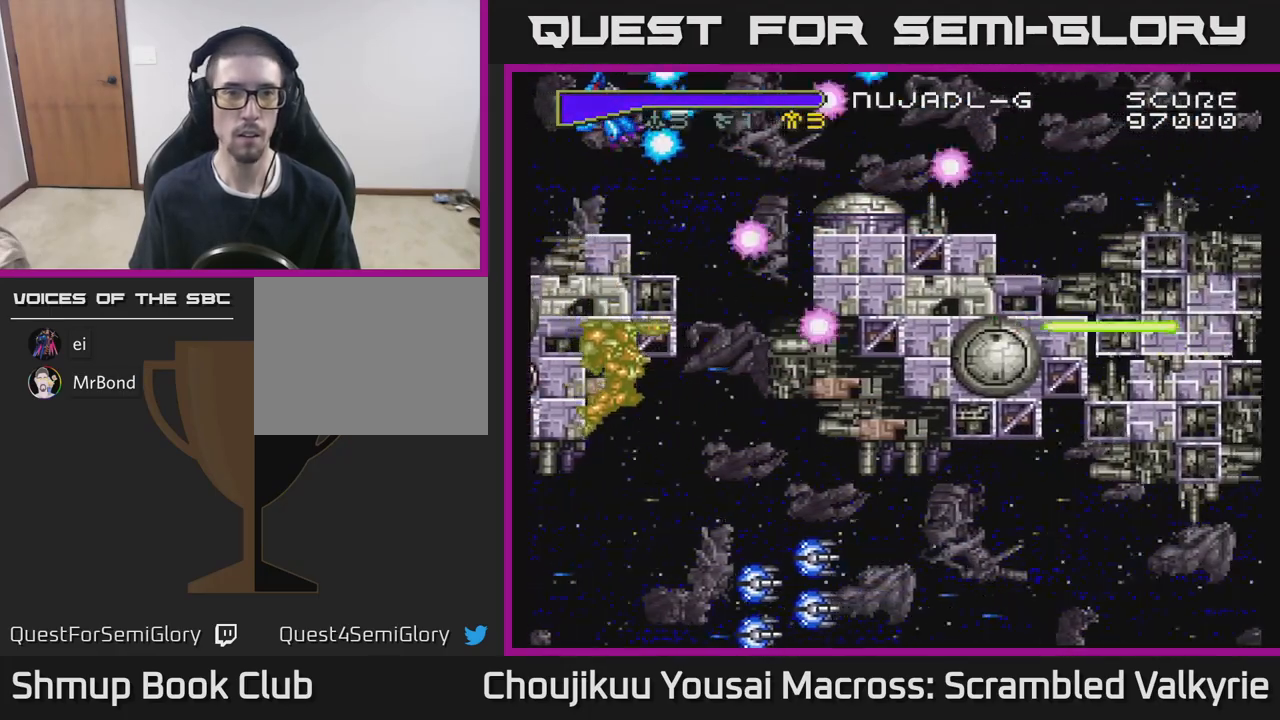
{"buttons": ["A", "DPAD_DOWN"], "events": [[33, "DPAD_LEFT", "up"], [233, "DPAD_RIGHT", "down"], [250, "DPAD_UP", "up"], [400, "DPAD_DOWN", "down"], [433, "DPAD_RIGHT", "up"]]}
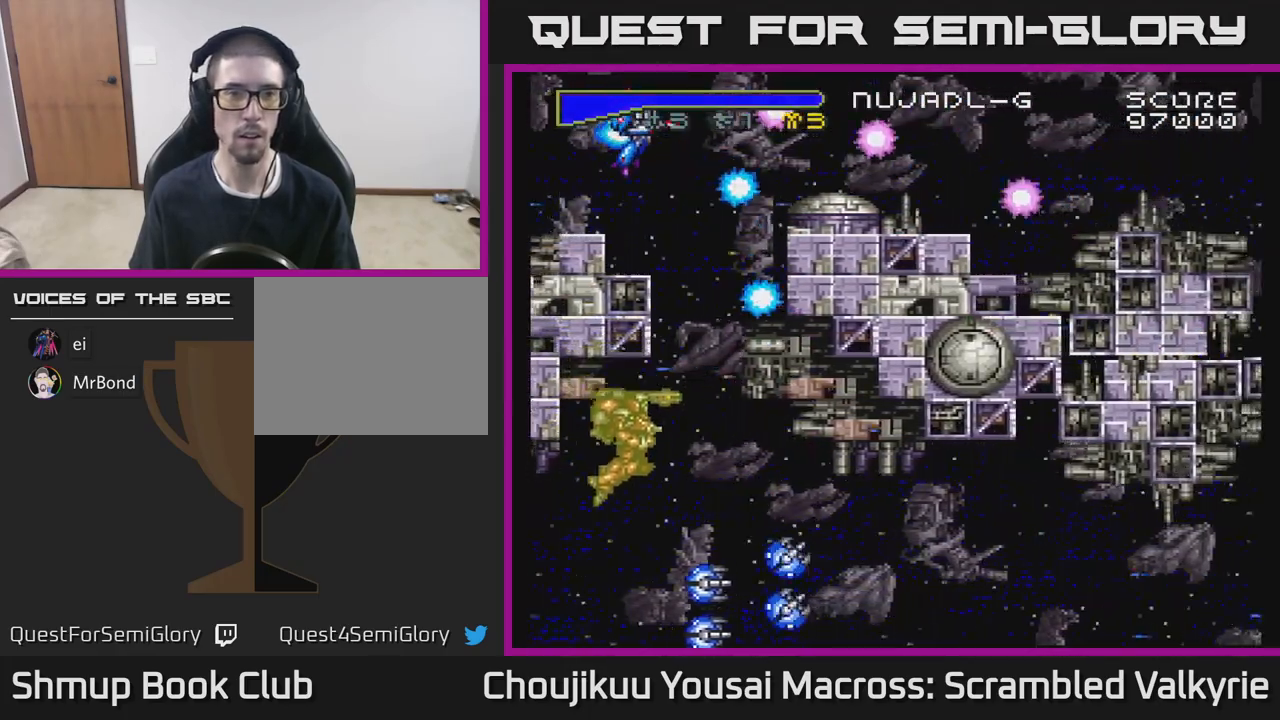
{"buttons": ["A", "DPAD_DOWN", "DPAD_RIGHT"], "events": [[67, "DPAD_RIGHT", "down"], [100, "DPAD_DOWN", "up"], [150, "DPAD_RIGHT", "up"], [167, "DPAD_UP", "down"], [217, "DPAD_LEFT", "down"], [250, "DPAD_UP", "up"], [300, "DPAD_DOWN", "down"], [300, "DPAD_LEFT", "up"], [350, "DPAD_RIGHT", "down"]]}
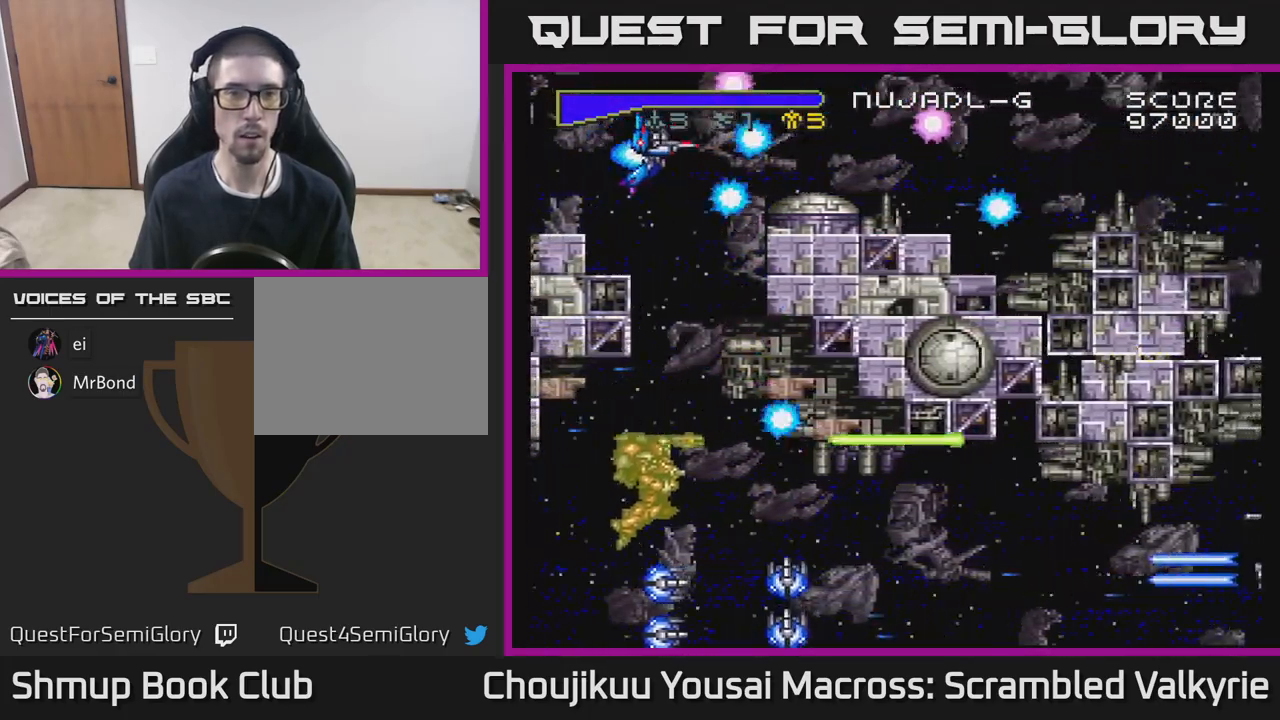
{"buttons": ["A", "DPAD_UP", "DPAD_RIGHT"], "events": [[50, "DPAD_RIGHT", "up"], [67, "DPAD_DOWN", "up"], [117, "DPAD_UP", "down"], [317, "DPAD_RIGHT", "down"], [333, "DPAD_UP", "up"], [417, "DPAD_UP", "down"]]}
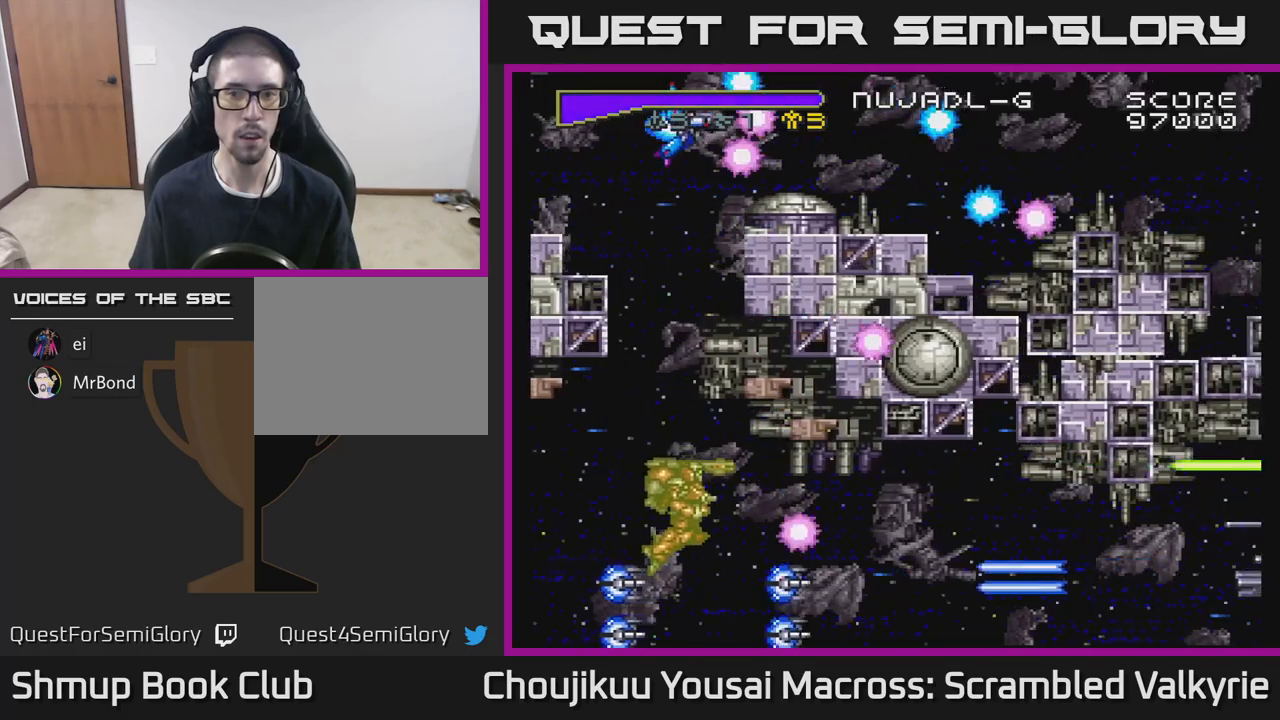
{"buttons": ["A", "DPAD_RIGHT"], "events": [[100, "DPAD_UP", "up"]]}
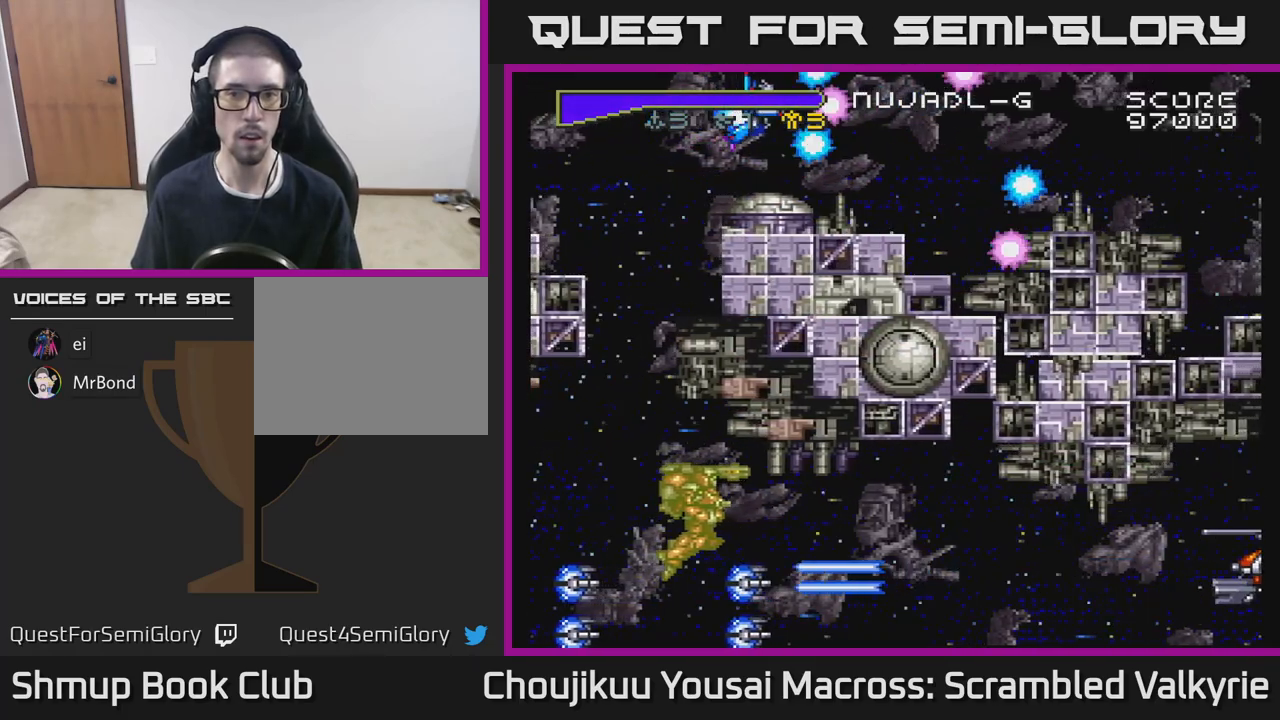
{"buttons": ["A", "DPAD_DOWN", "DPAD_RIGHT"], "events": [[483, "DPAD_DOWN", "down"]]}
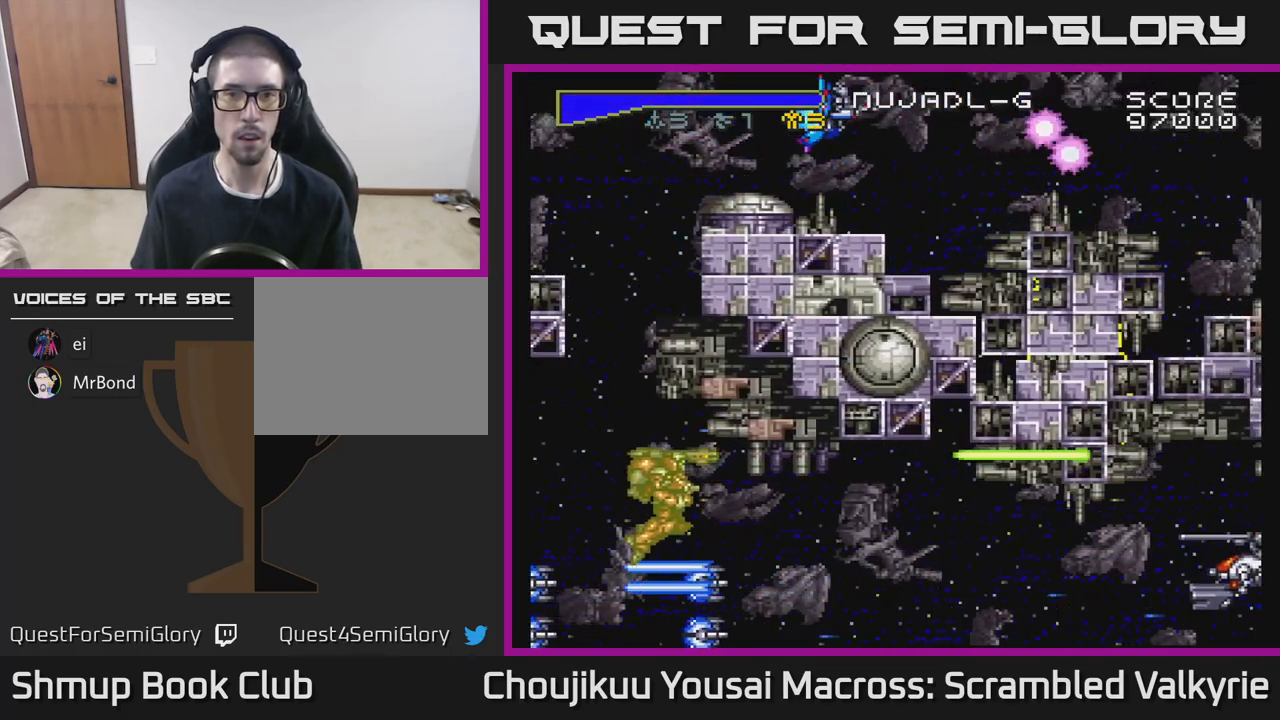
{"buttons": ["A", "DPAD_RIGHT"], "events": [[433, "DPAD_DOWN", "up"]]}
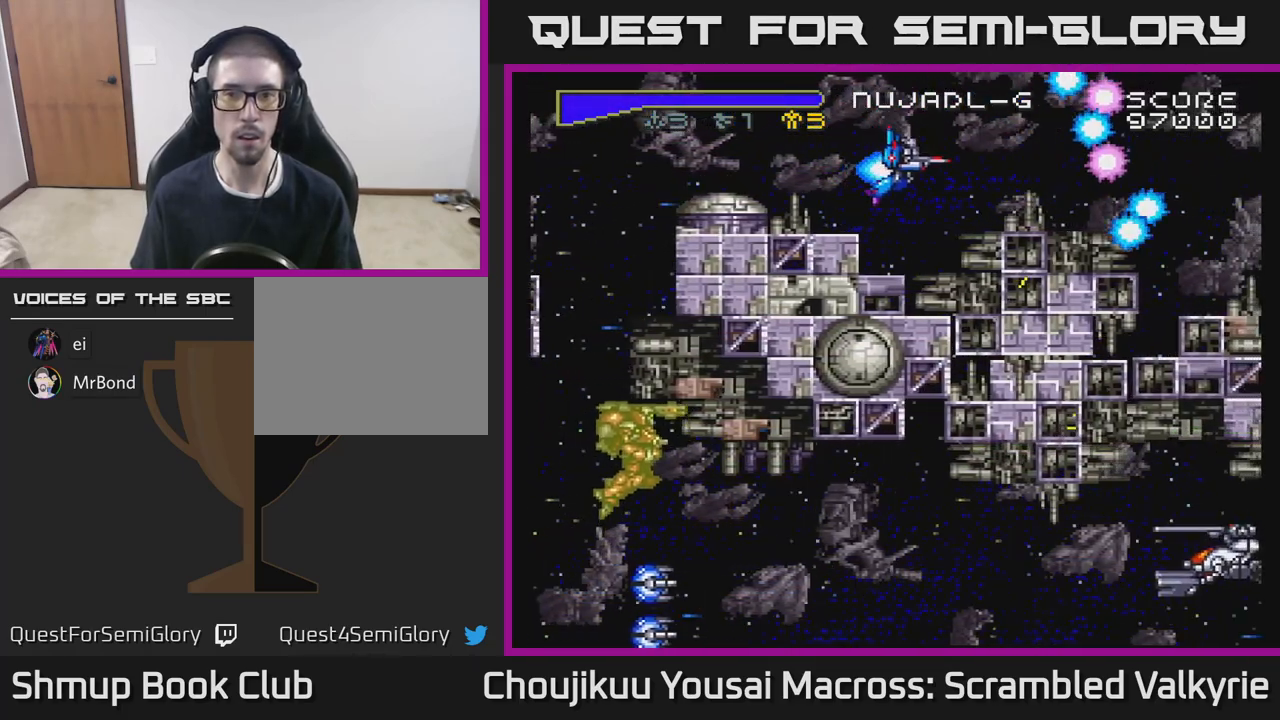
{"buttons": ["A", "DPAD_LEFT"], "events": [[317, "DPAD_RIGHT", "up"], [350, "DPAD_LEFT", "down"], [350, "DPAD_UP", "down"], [483, "DPAD_UP", "up"]]}
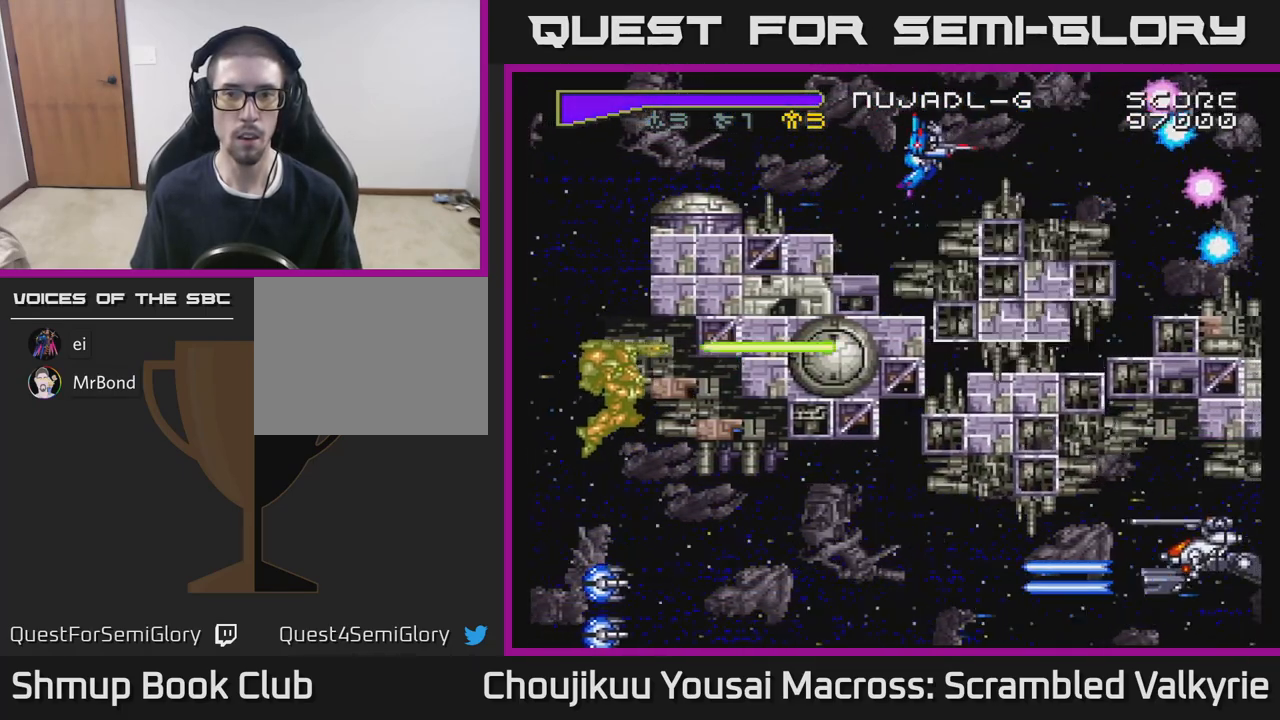
{"buttons": ["A", "DPAD_LEFT"], "events": []}
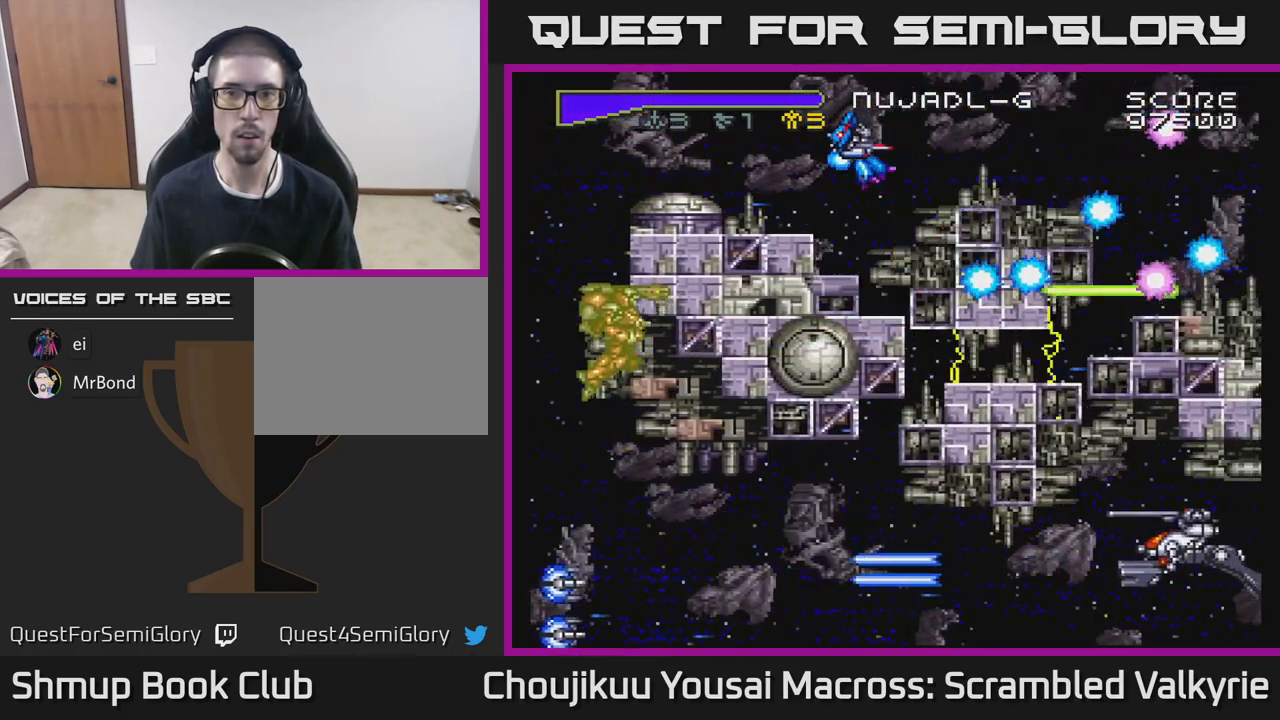
{"buttons": ["A", "DPAD_LEFT"], "events": [[217, "DPAD_LEFT", "up"], [400, "DPAD_LEFT", "down"]]}
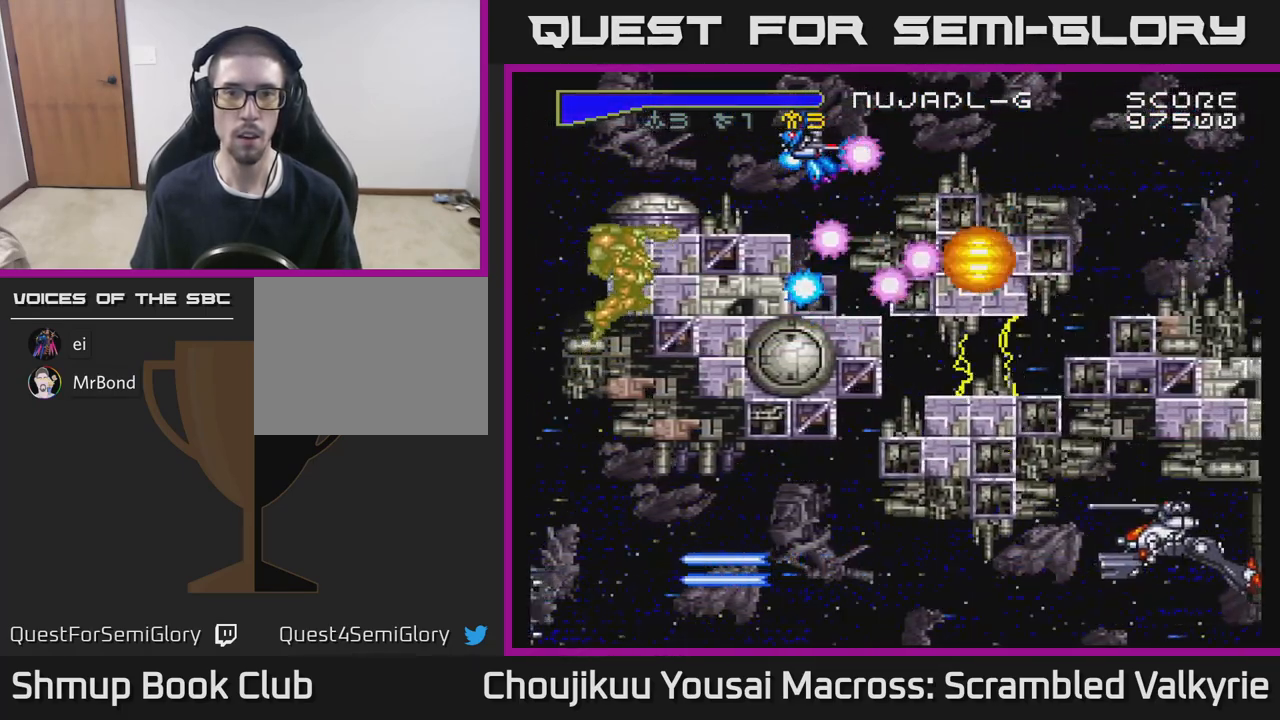
{"buttons": ["A"], "events": [[67, "DPAD_LEFT", "up"], [350, "DPAD_RIGHT", "down"], [450, "DPAD_RIGHT", "up"]]}
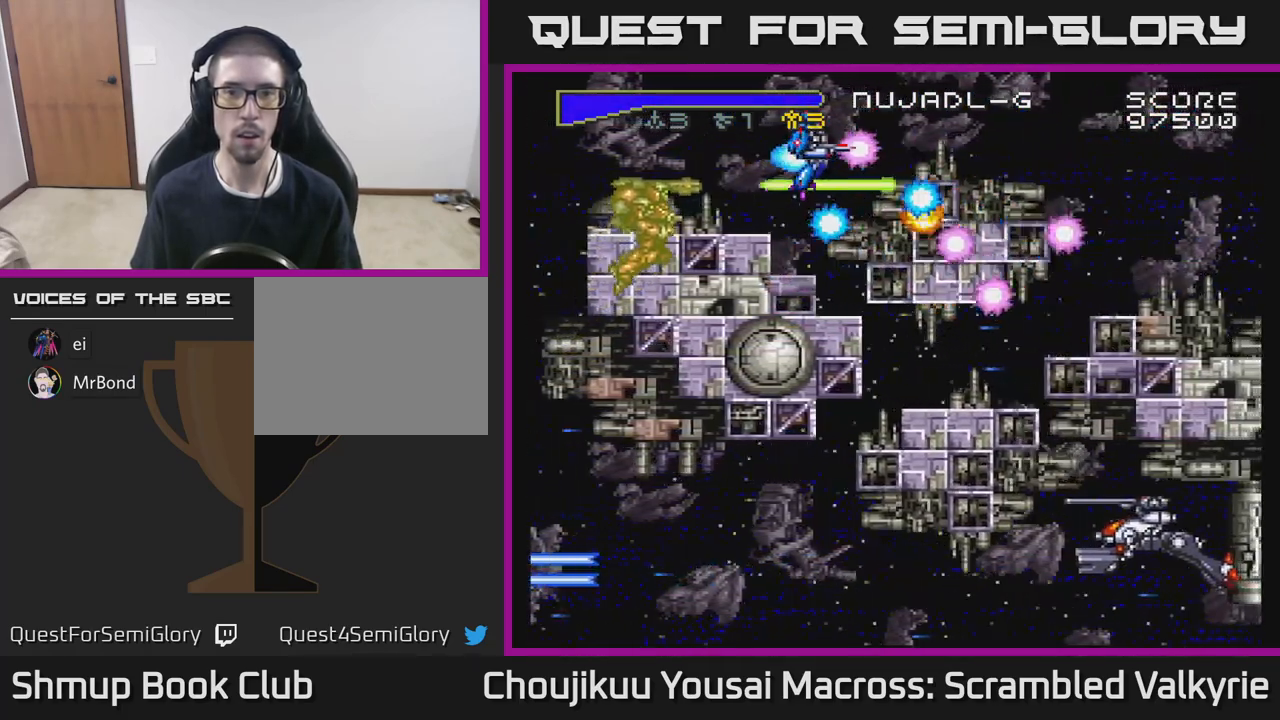
{"buttons": ["A", "DPAD_RIGHT"], "events": [[67, "DPAD_LEFT", "down"], [367, "DPAD_UP", "down"], [383, "DPAD_LEFT", "up"], [467, "DPAD_UP", "up"], [500, "DPAD_RIGHT", "down"]]}
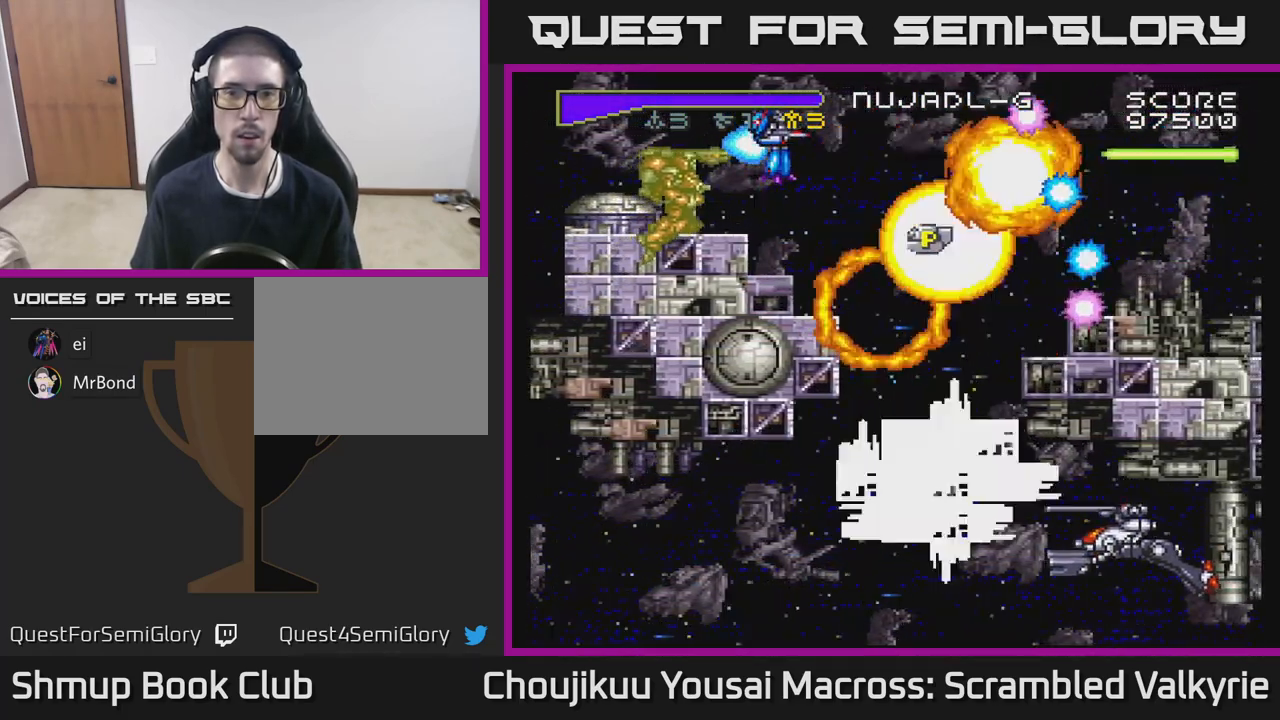
{"buttons": ["A", "DPAD_DOWN", "DPAD_RIGHT"], "events": [[300, "DPAD_DOWN", "down"]]}
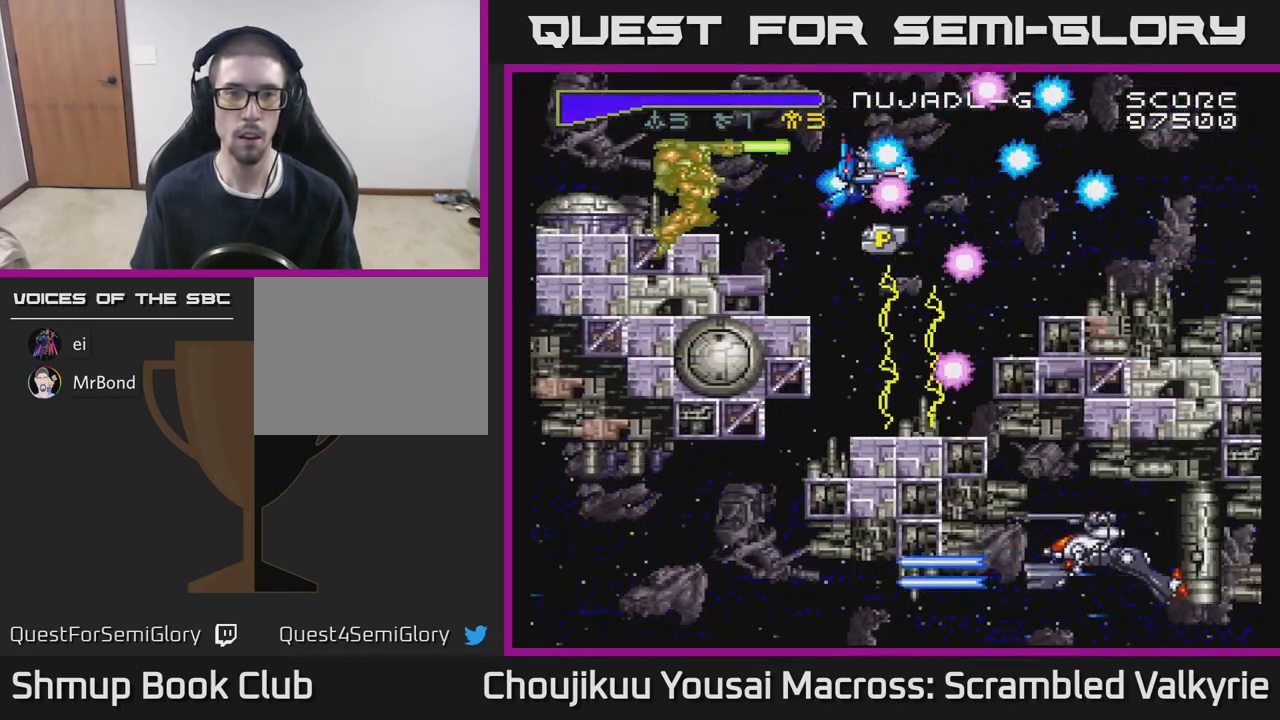
{"buttons": ["A", "DPAD_DOWN"], "events": [[83, "DPAD_RIGHT", "up"]]}
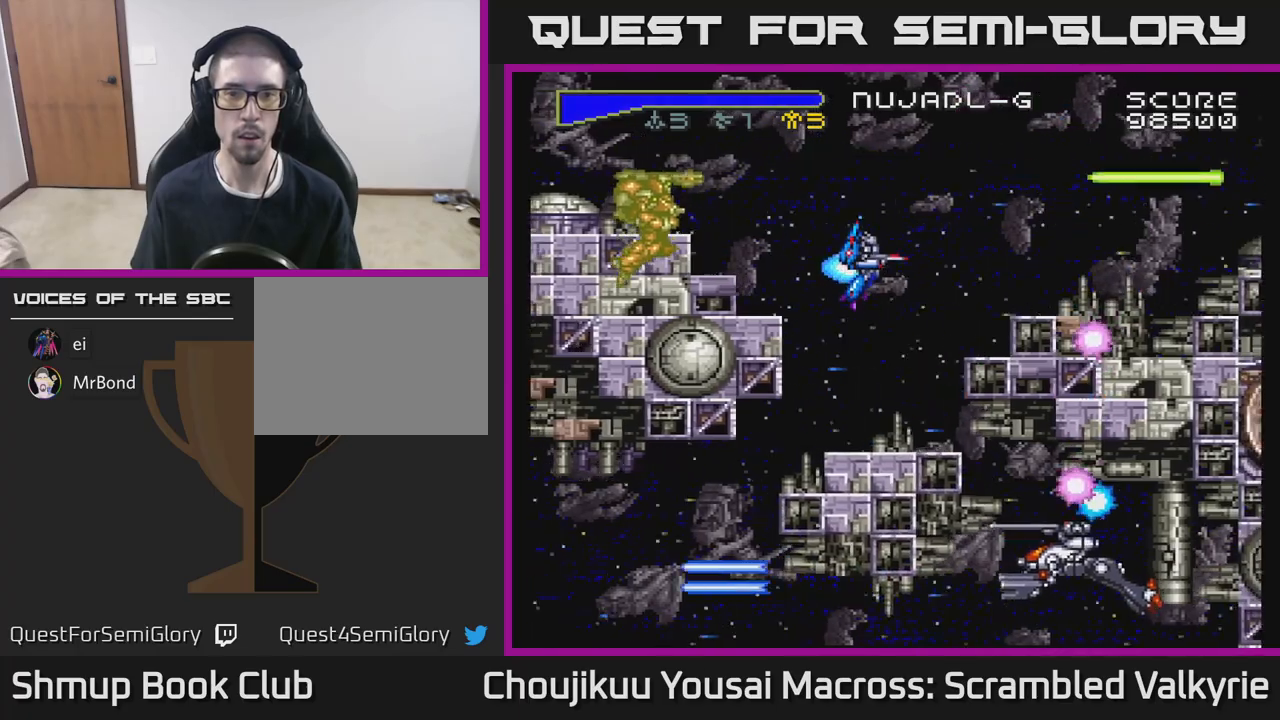
{"buttons": ["A", "DPAD_DOWN", "DPAD_LEFT"], "events": [[217, "DPAD_LEFT", "down"], [383, "DPAD_LEFT", "up"], [400, "DPAD_LEFT", "down"]]}
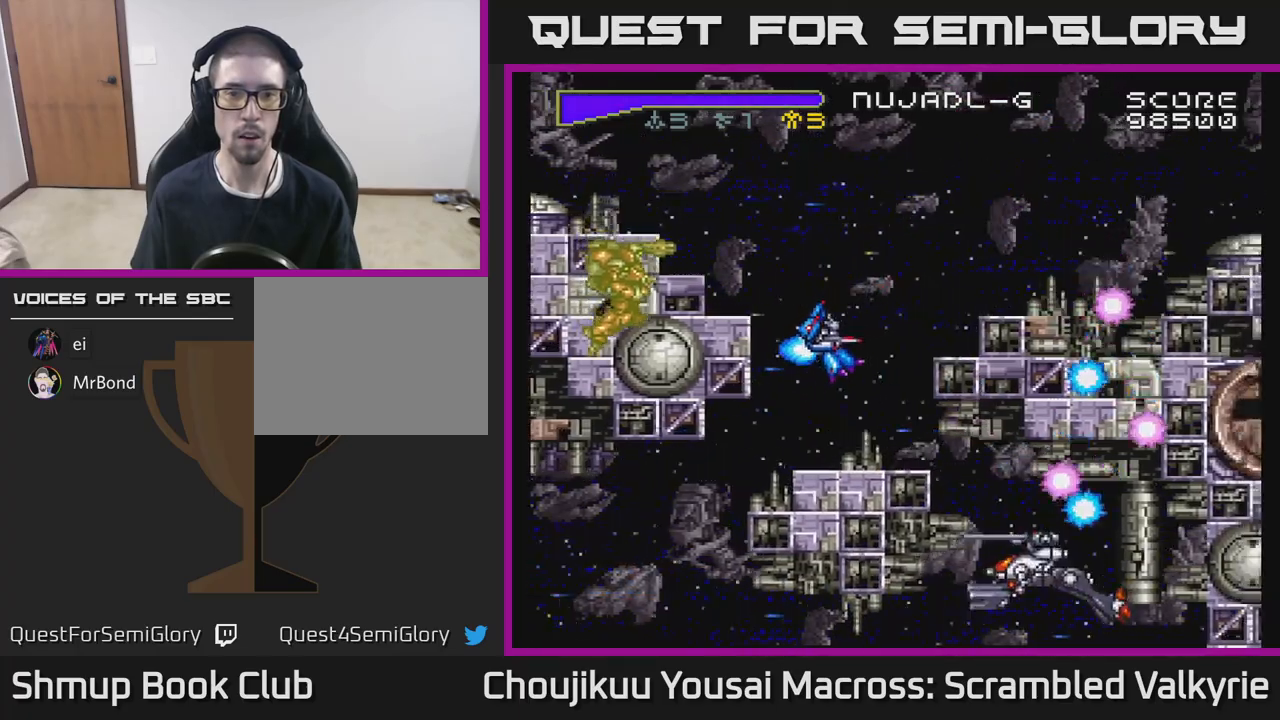
{"buttons": ["A", "DPAD_DOWN"], "events": [[133, "DPAD_LEFT", "up"], [300, "DPAD_LEFT", "down"], [317, "DPAD_DOWN", "up"], [450, "DPAD_DOWN", "down"], [483, "DPAD_LEFT", "up"]]}
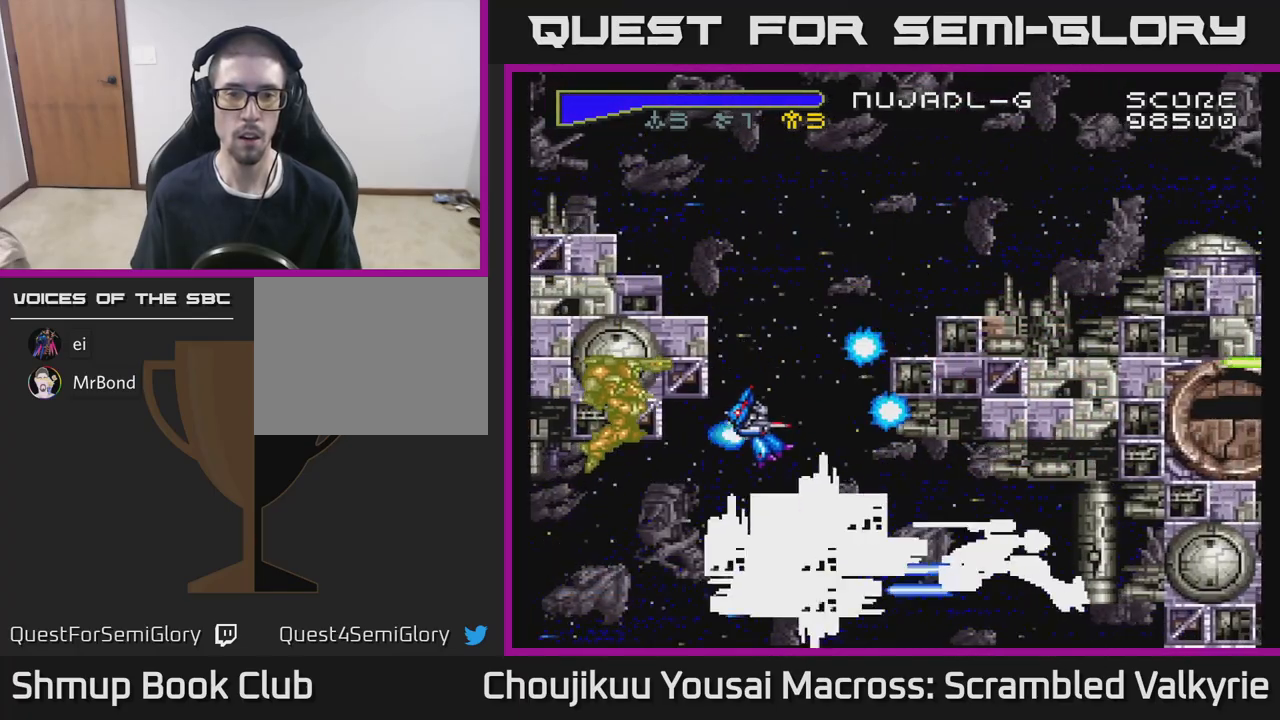
{"buttons": ["A", "DPAD_LEFT"], "events": [[33, "DPAD_LEFT", "down"], [50, "DPAD_DOWN", "up"], [167, "DPAD_LEFT", "up"], [400, "DPAD_LEFT", "down"]]}
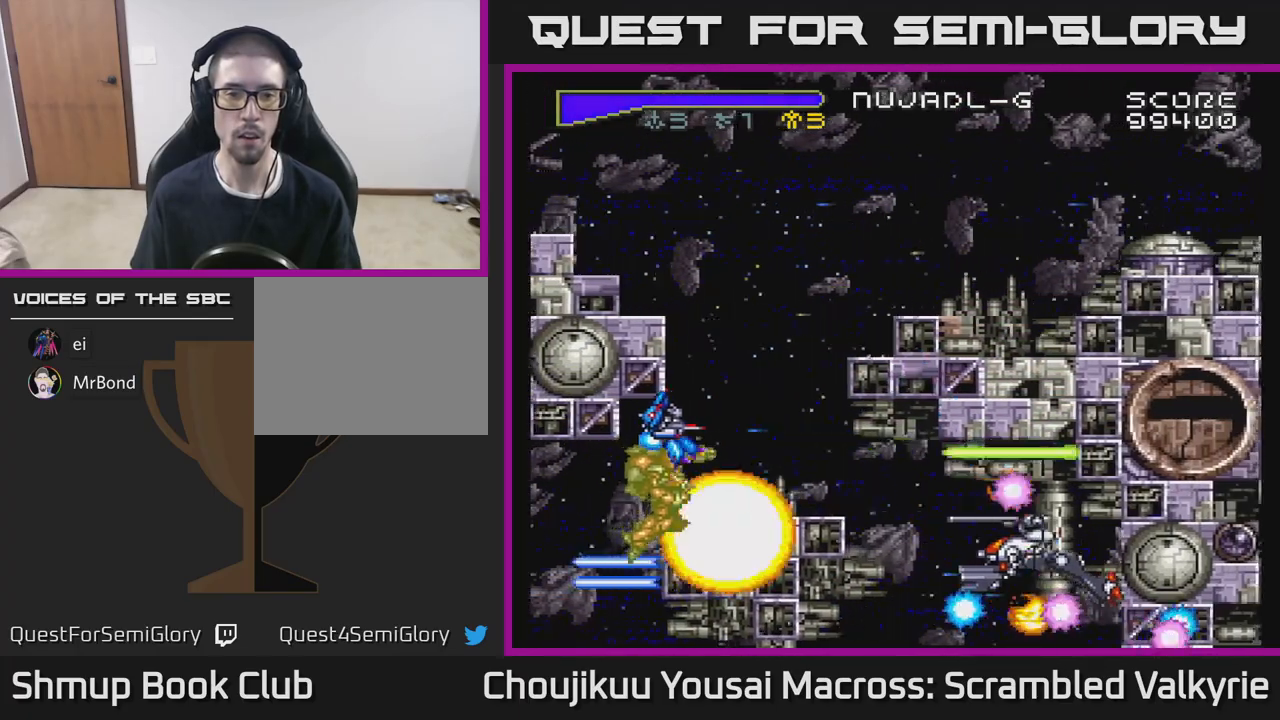
{"buttons": ["A"], "events": [[33, "DPAD_LEFT", "up"]]}
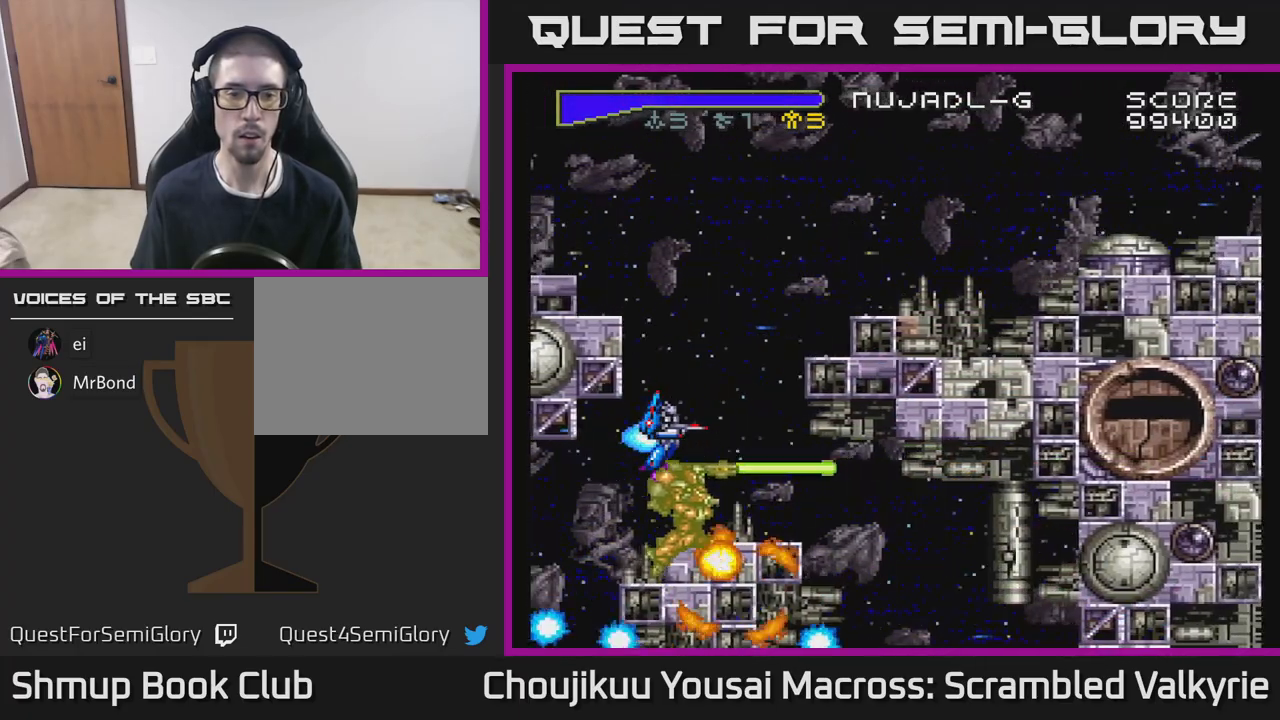
{"buttons": ["A"], "events": [[250, "DPAD_DOWN", "down"], [417, "DPAD_DOWN", "up"]]}
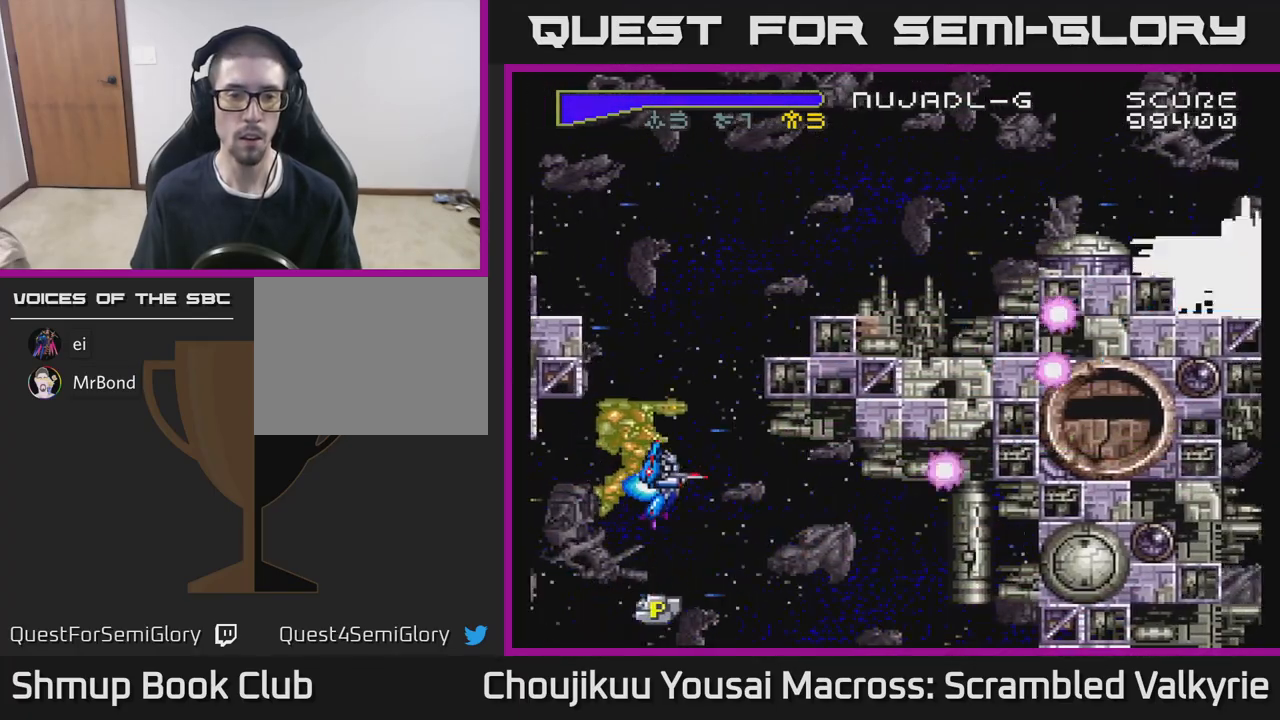
{"buttons": ["A", "DPAD_LEFT"], "events": [[33, "DPAD_DOWN", "down"], [33, "DPAD_LEFT", "down"], [300, "DPAD_LEFT", "up"], [500, "DPAD_DOWN", "up"], [500, "DPAD_LEFT", "down"]]}
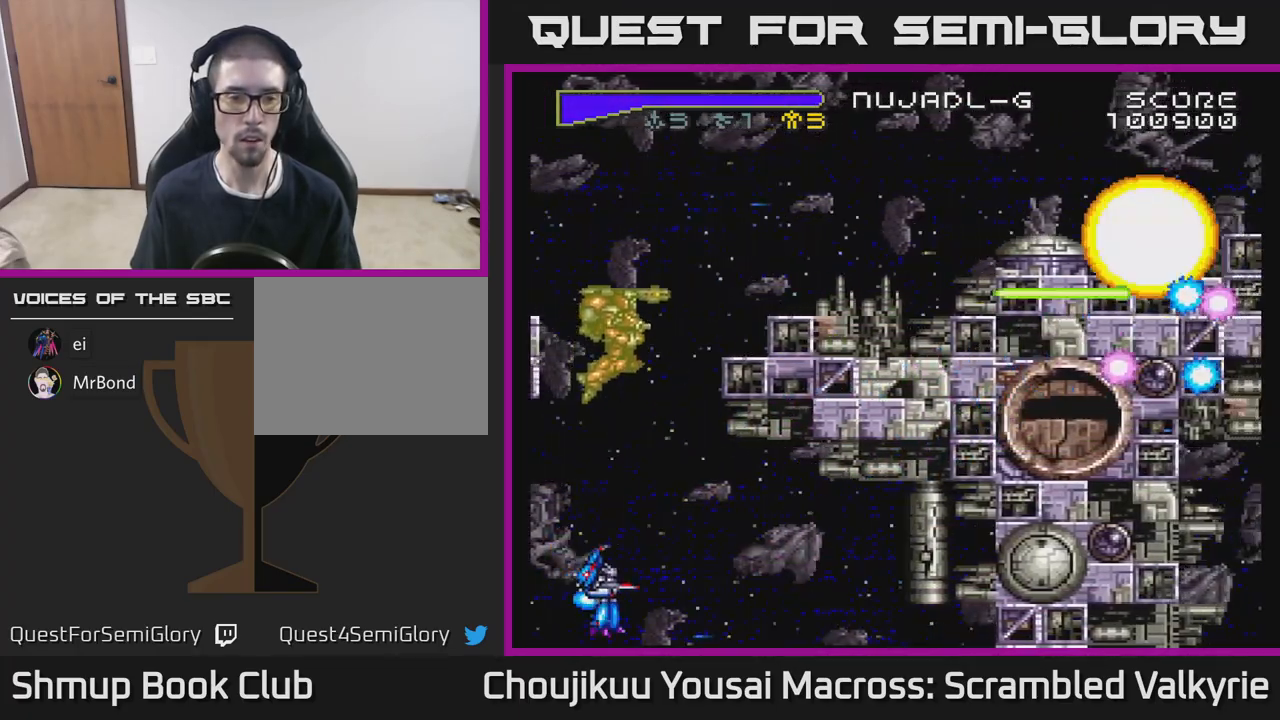
{"buttons": ["A", "DPAD_UP"], "events": [[50, "DPAD_UP", "down"], [133, "DPAD_LEFT", "up"], [267, "X", "down"], [417, "X", "up"]]}
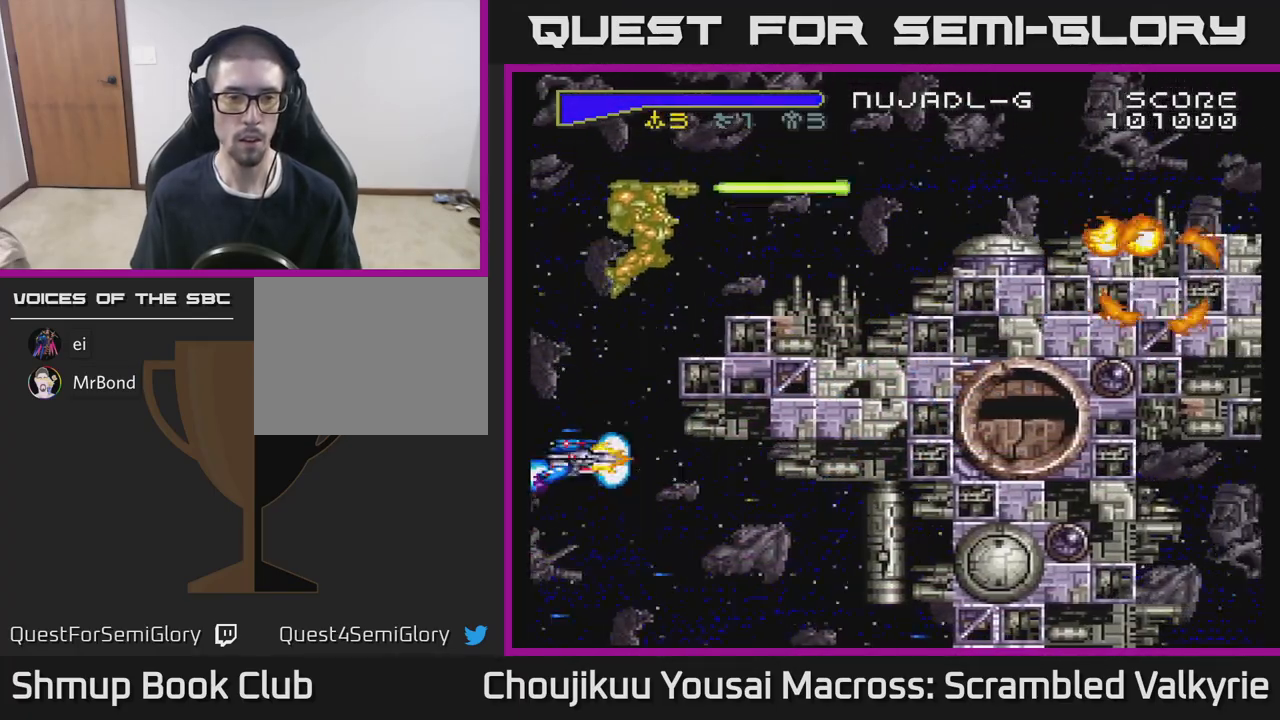
{"buttons": ["A", "DPAD_UP", "DPAD_RIGHT"], "events": [[450, "DPAD_RIGHT", "down"]]}
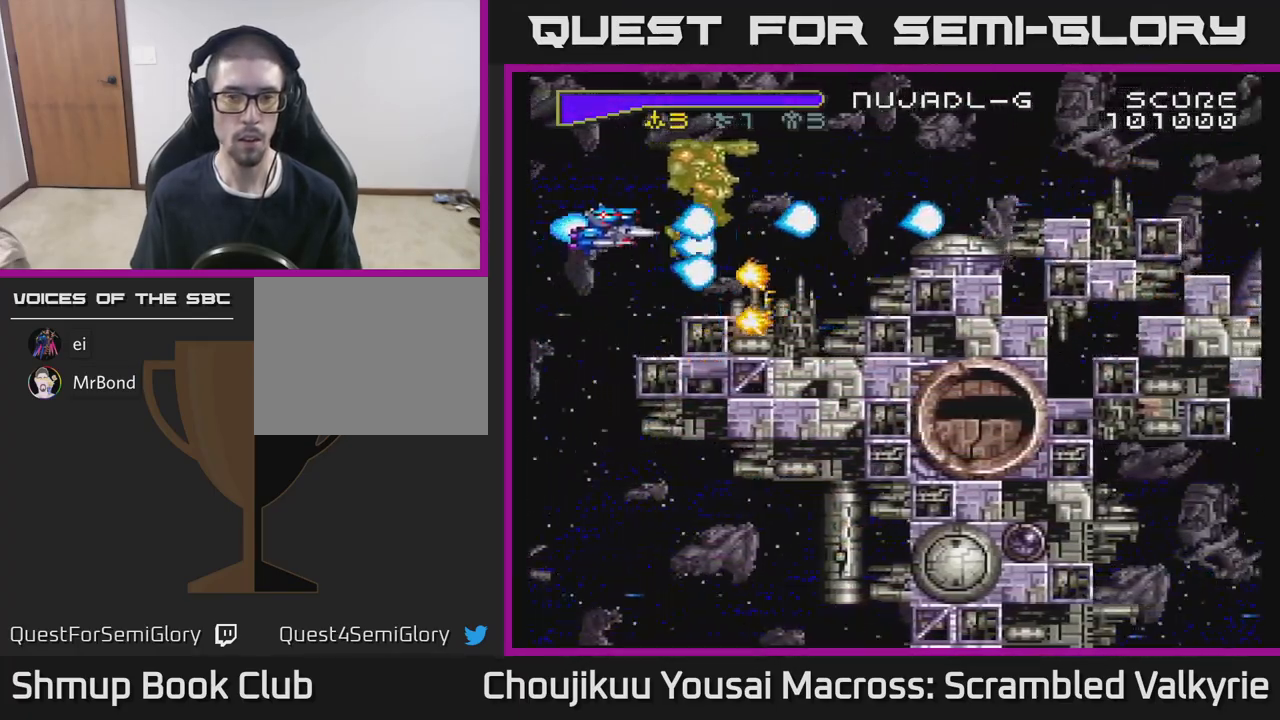
{"buttons": ["A", "DPAD_RIGHT"], "events": [[167, "DPAD_UP", "up"]]}
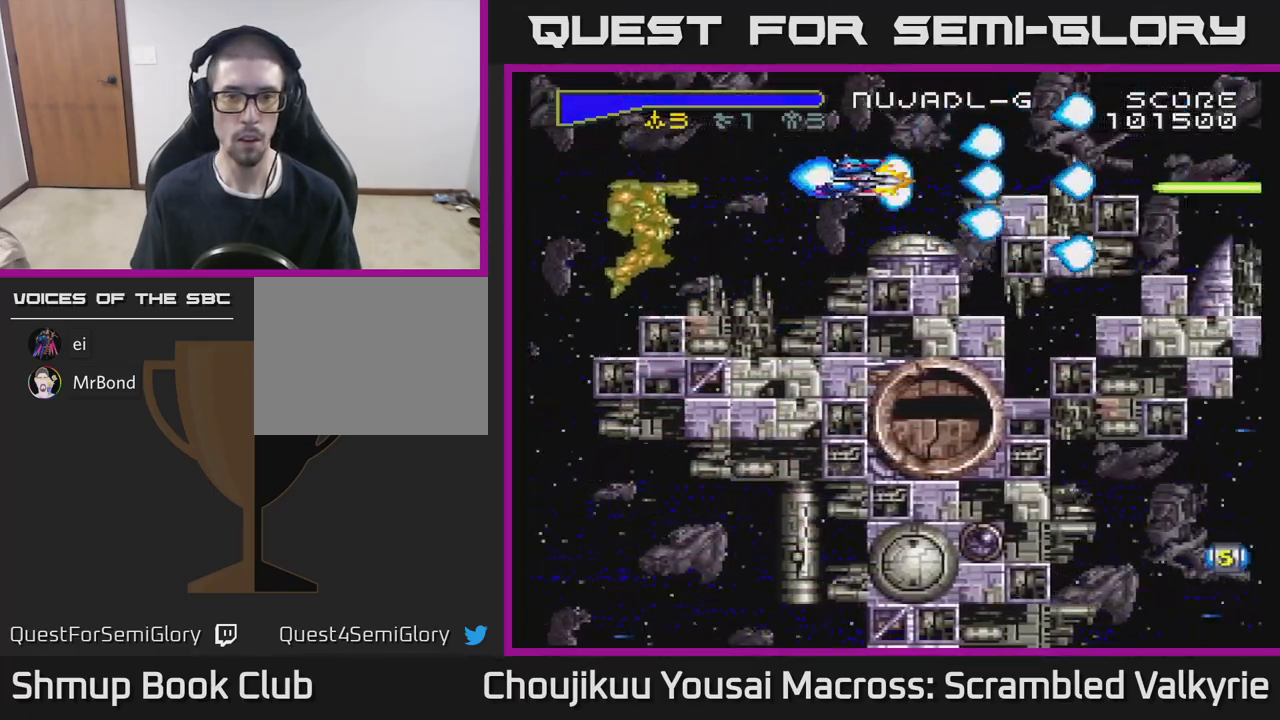
{"buttons": ["A"], "events": [[33, "DPAD_RIGHT", "up"], [367, "DPAD_LEFT", "down"], [500, "DPAD_LEFT", "up"]]}
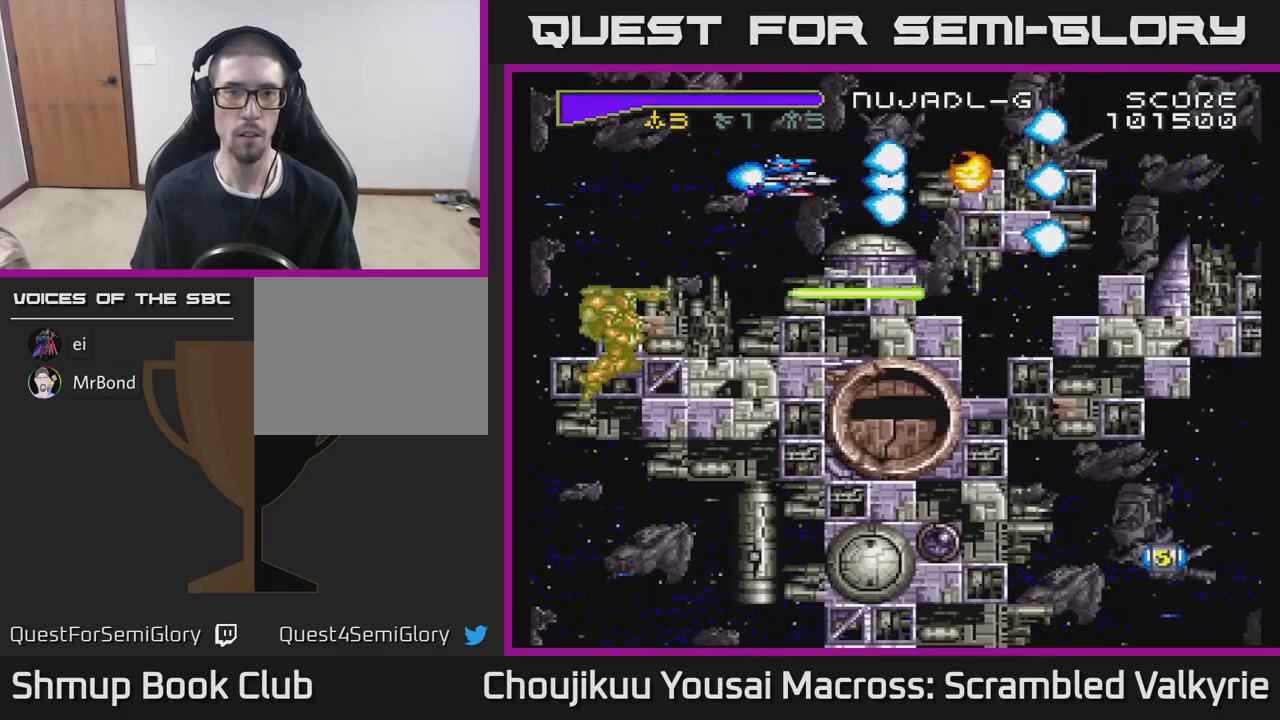
{"buttons": ["A"], "events": [[117, "X", "down"], [267, "X", "up"], [317, "DPAD_RIGHT", "down"], [383, "DPAD_RIGHT", "up"]]}